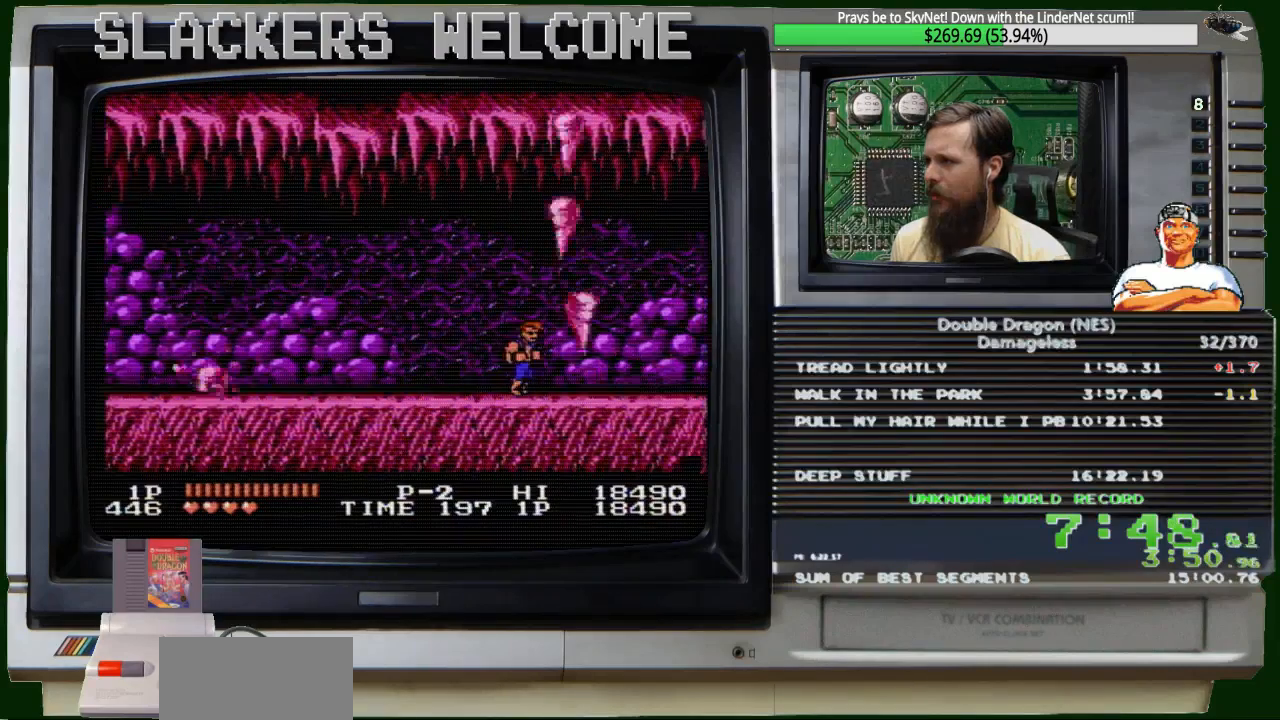
Gameplay with a controller (Nintendo layout); each line is a JSON object with the inputs held at the frame after it. "events" lists button and stick changes between this image and that frame as [ms after this image, input, new state], when the widget could be followed in between. Not read: L3 R3.
{"buttons": ["DPAD_LEFT"], "events": [[67, "DPAD_RIGHT", "up"], [467, "DPAD_LEFT", "down"]]}
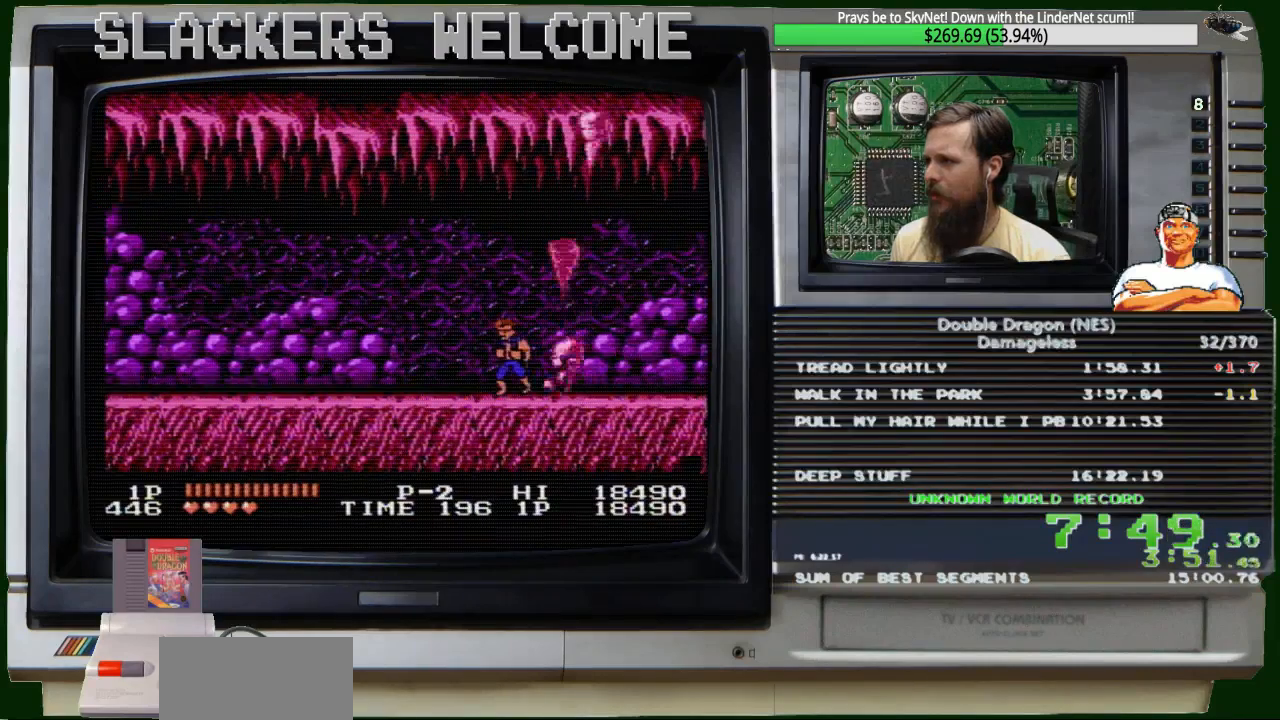
{"buttons": [], "events": [[100, "DPAD_LEFT", "up"]]}
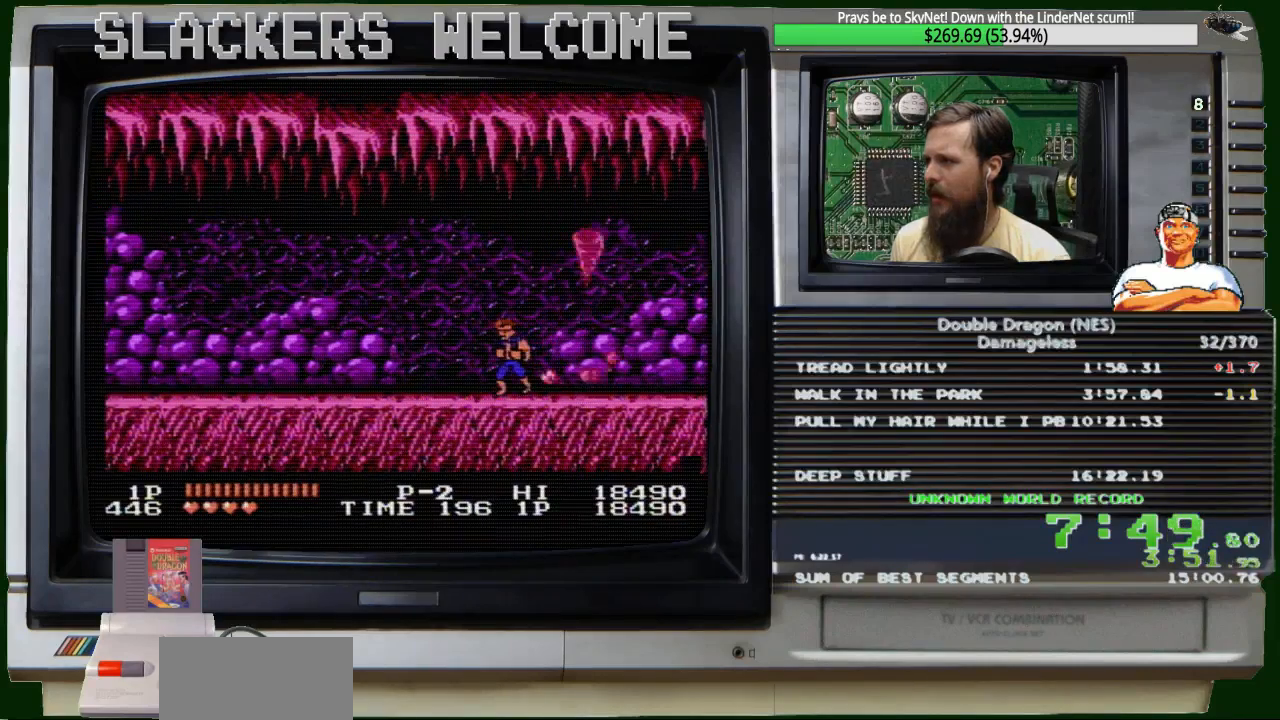
{"buttons": [], "events": []}
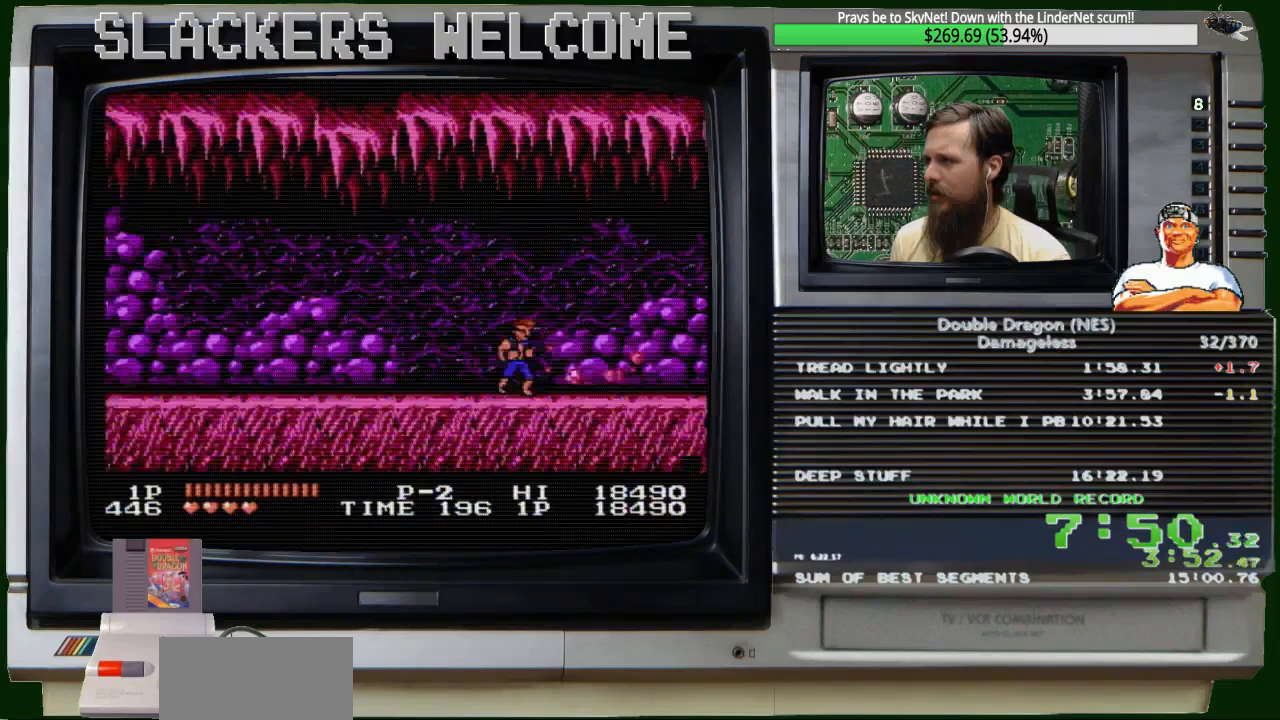
{"buttons": ["DPAD_RIGHT"], "events": [[501, "DPAD_RIGHT", "down"]]}
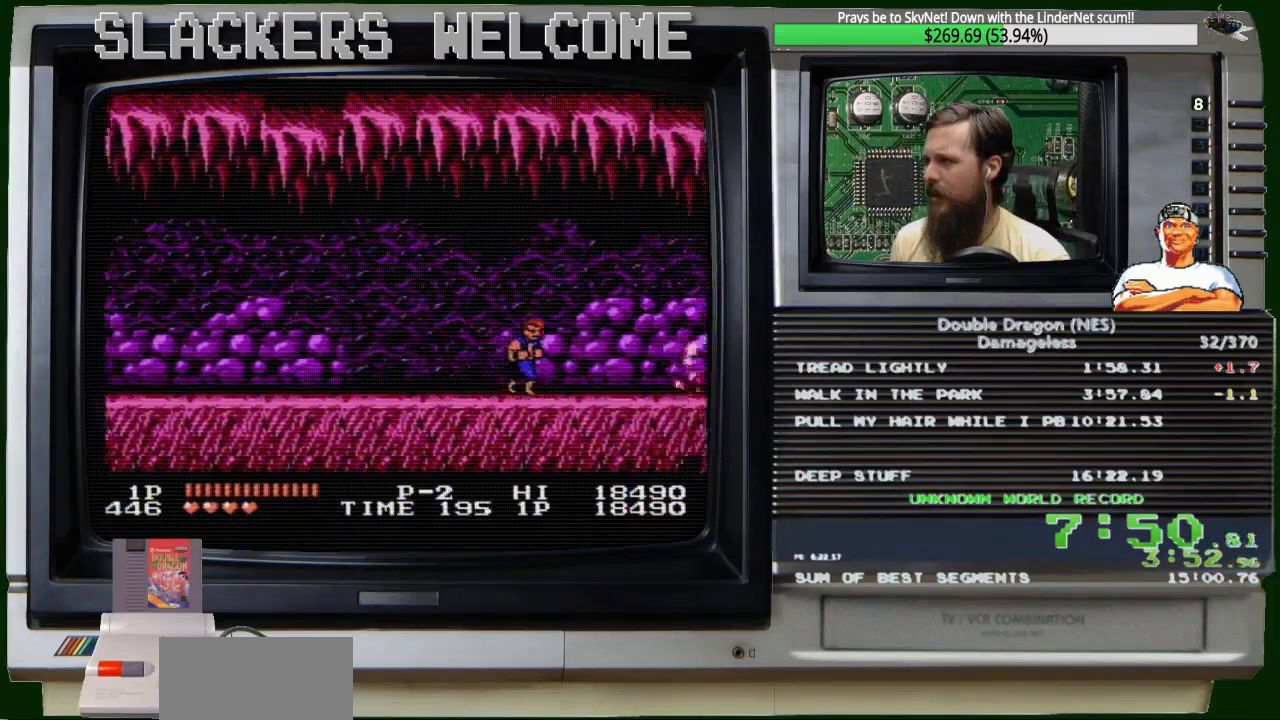
{"buttons": ["DPAD_RIGHT"], "events": []}
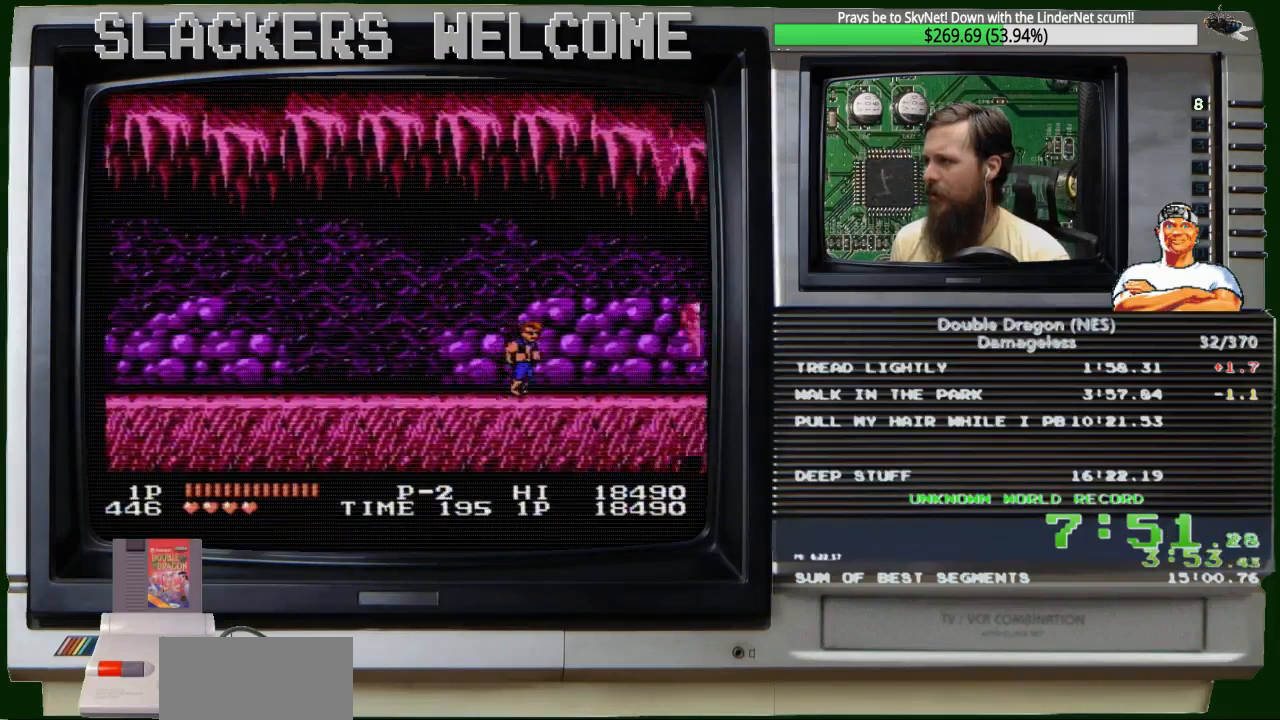
{"buttons": ["DPAD_RIGHT"], "events": []}
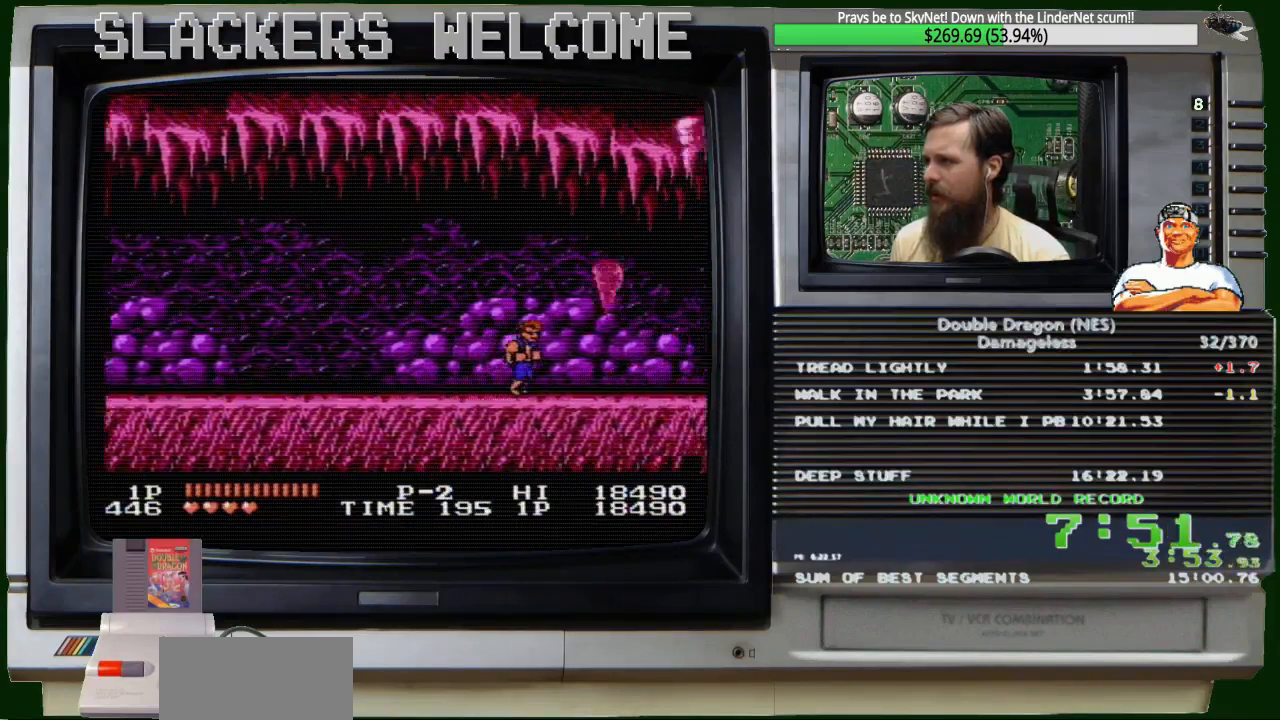
{"buttons": ["DPAD_RIGHT"], "events": []}
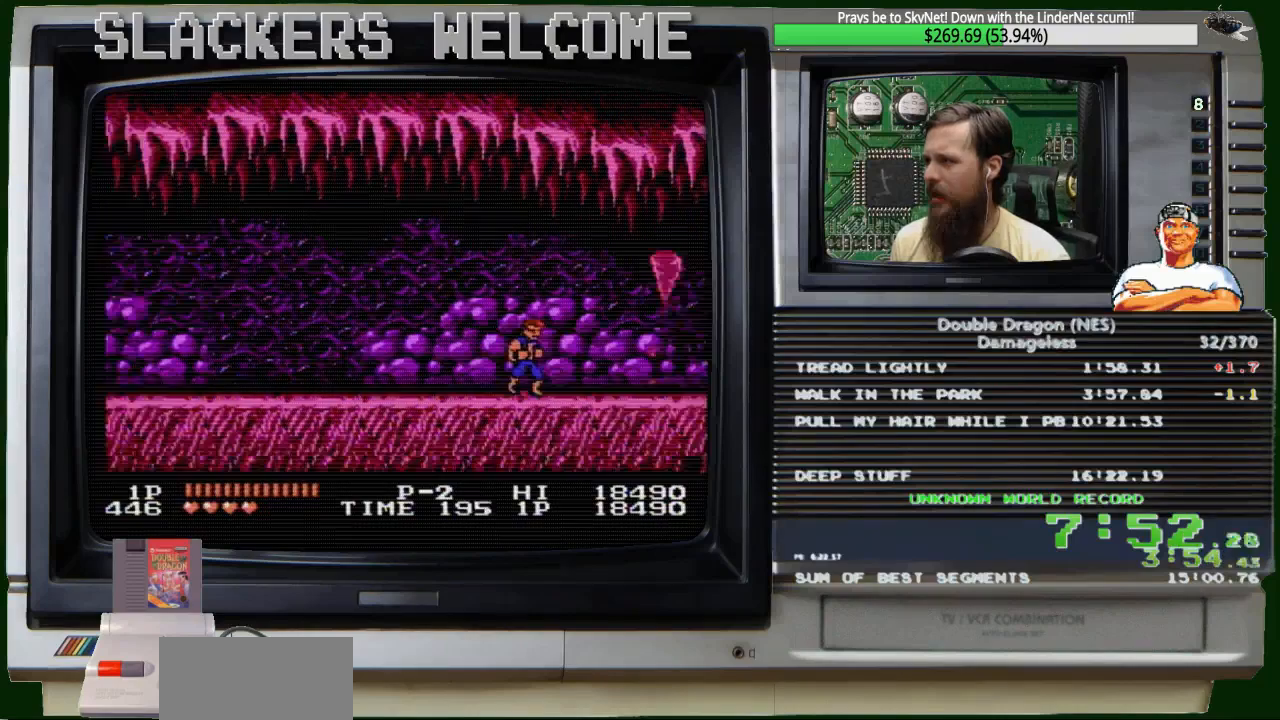
{"buttons": [], "events": [[134, "DPAD_RIGHT", "up"]]}
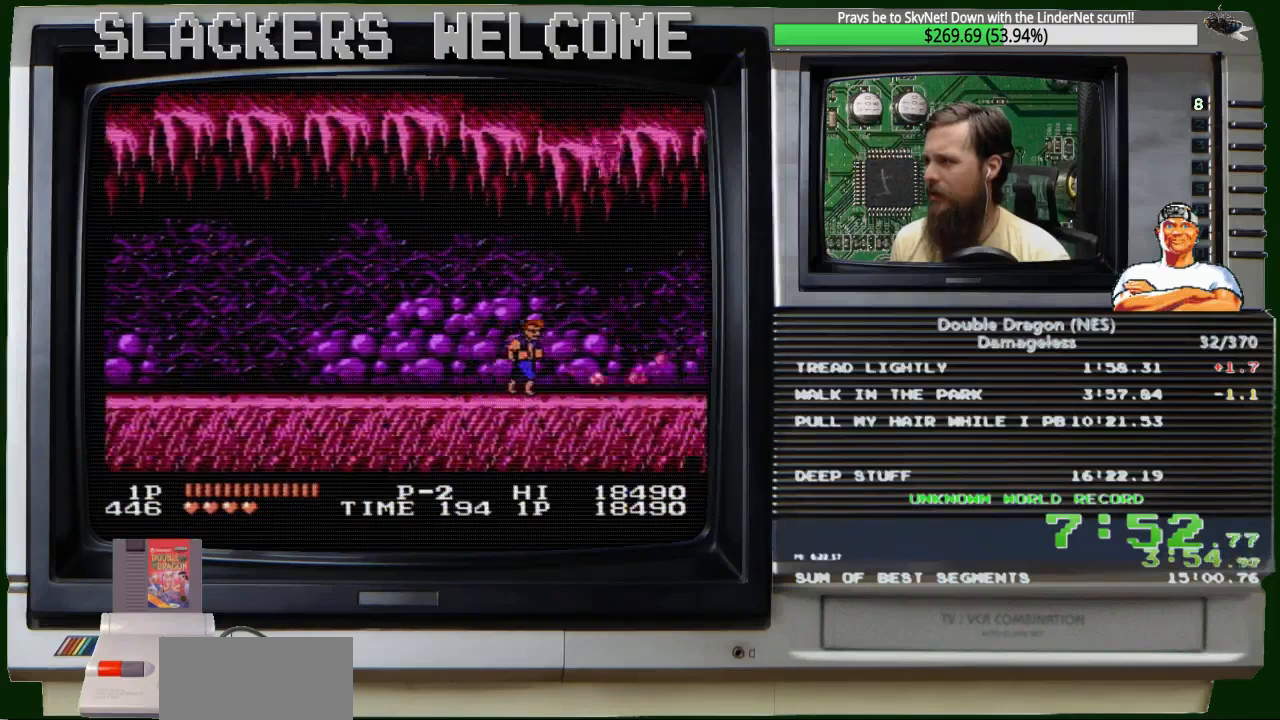
{"buttons": ["DPAD_RIGHT"], "events": [[100, "DPAD_RIGHT", "down"]]}
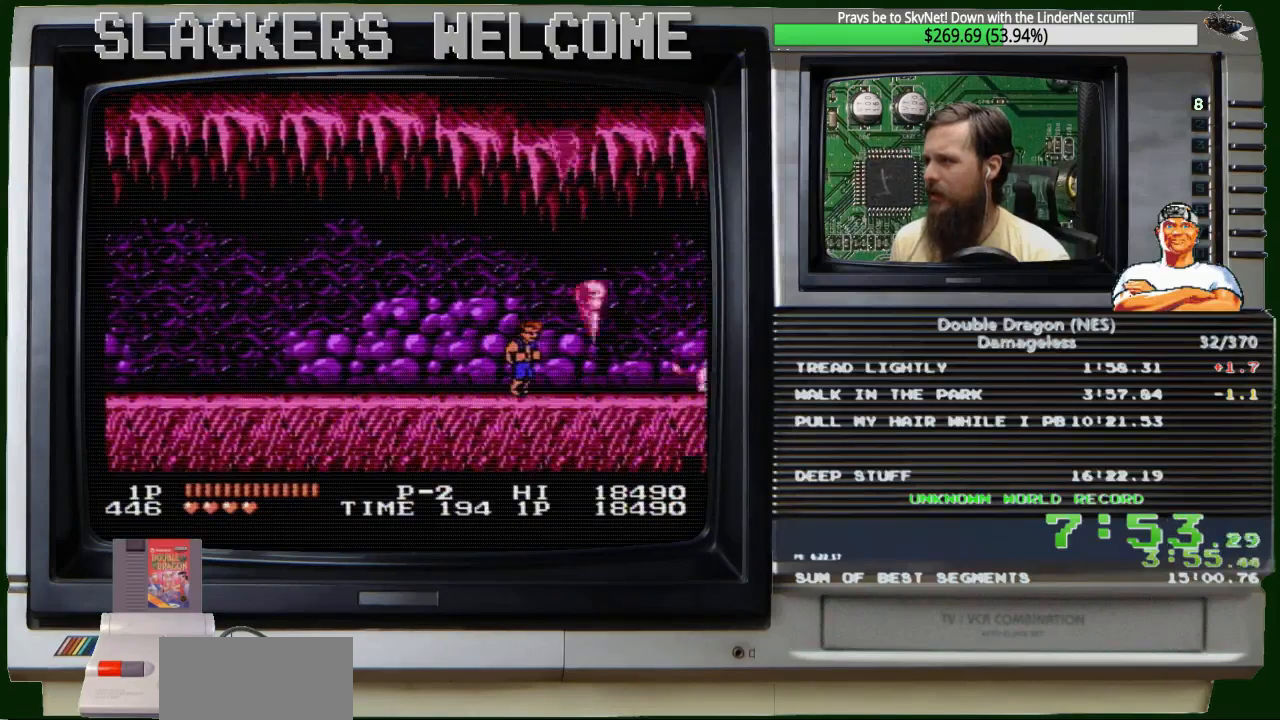
{"buttons": [], "events": [[134, "DPAD_RIGHT", "up"]]}
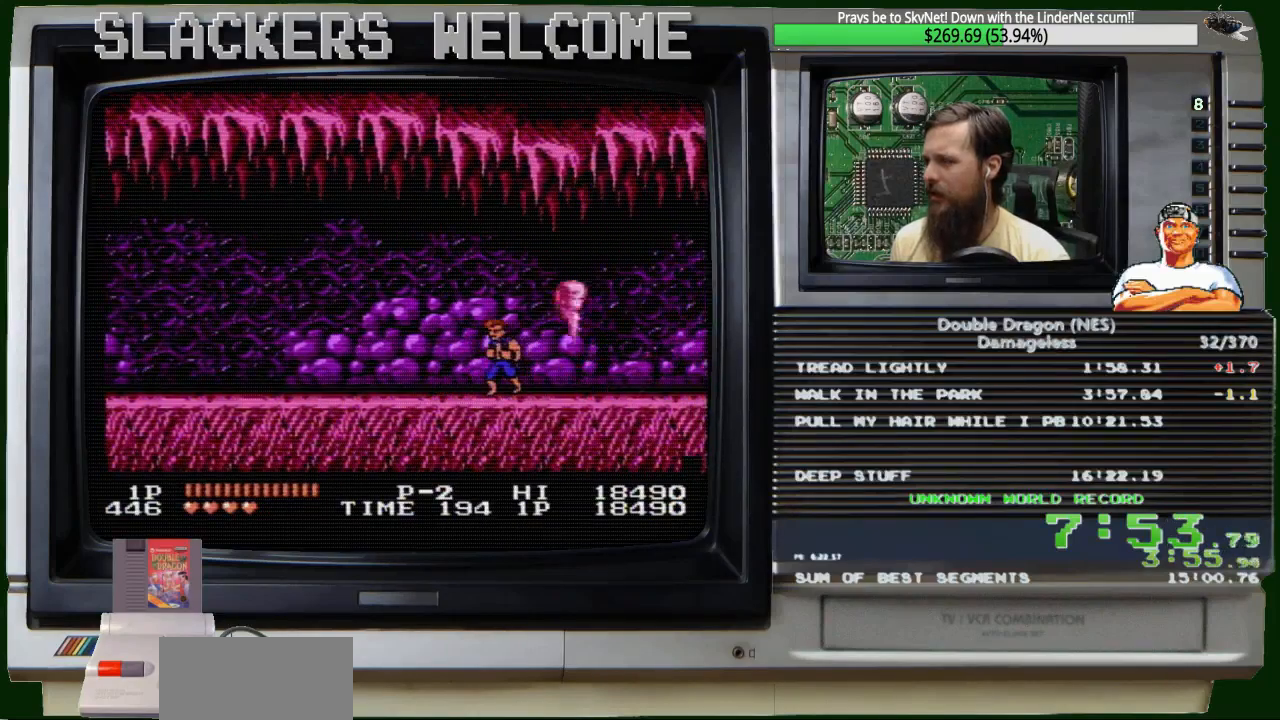
{"buttons": [], "events": [[200, "DPAD_LEFT", "down"], [433, "DPAD_LEFT", "up"]]}
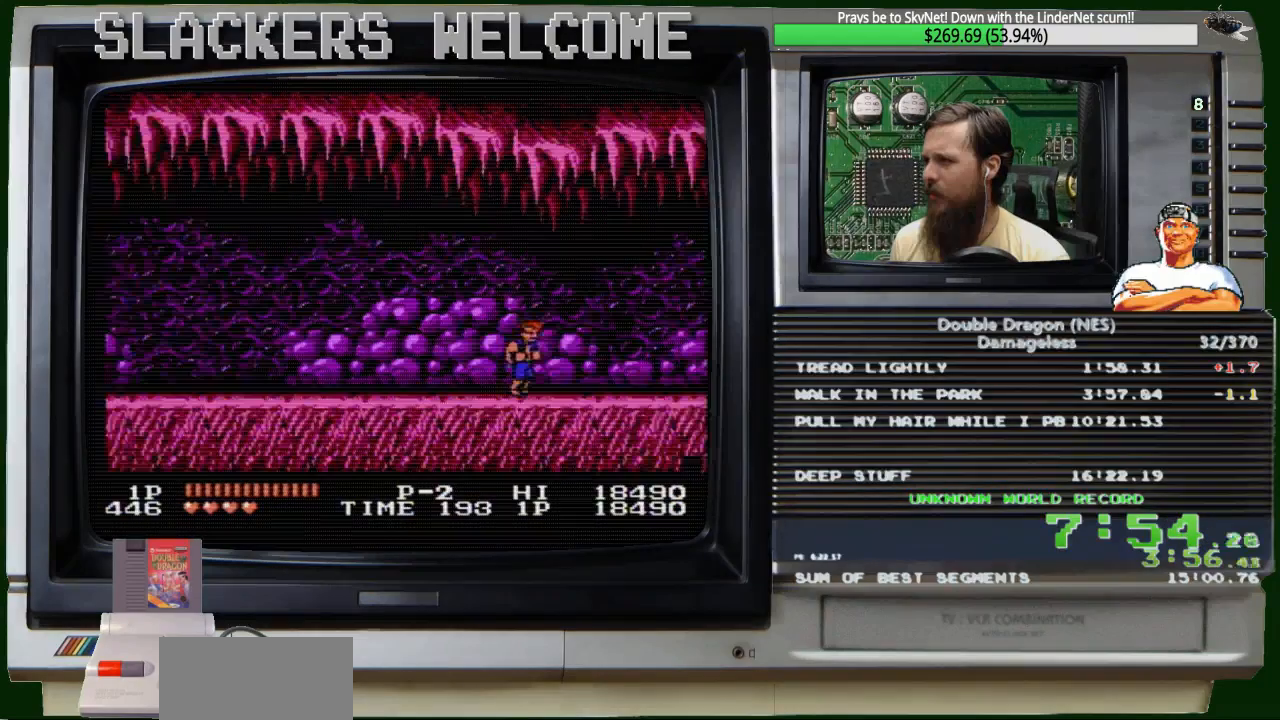
{"buttons": ["DPAD_RIGHT"], "events": [[367, "DPAD_RIGHT", "down"]]}
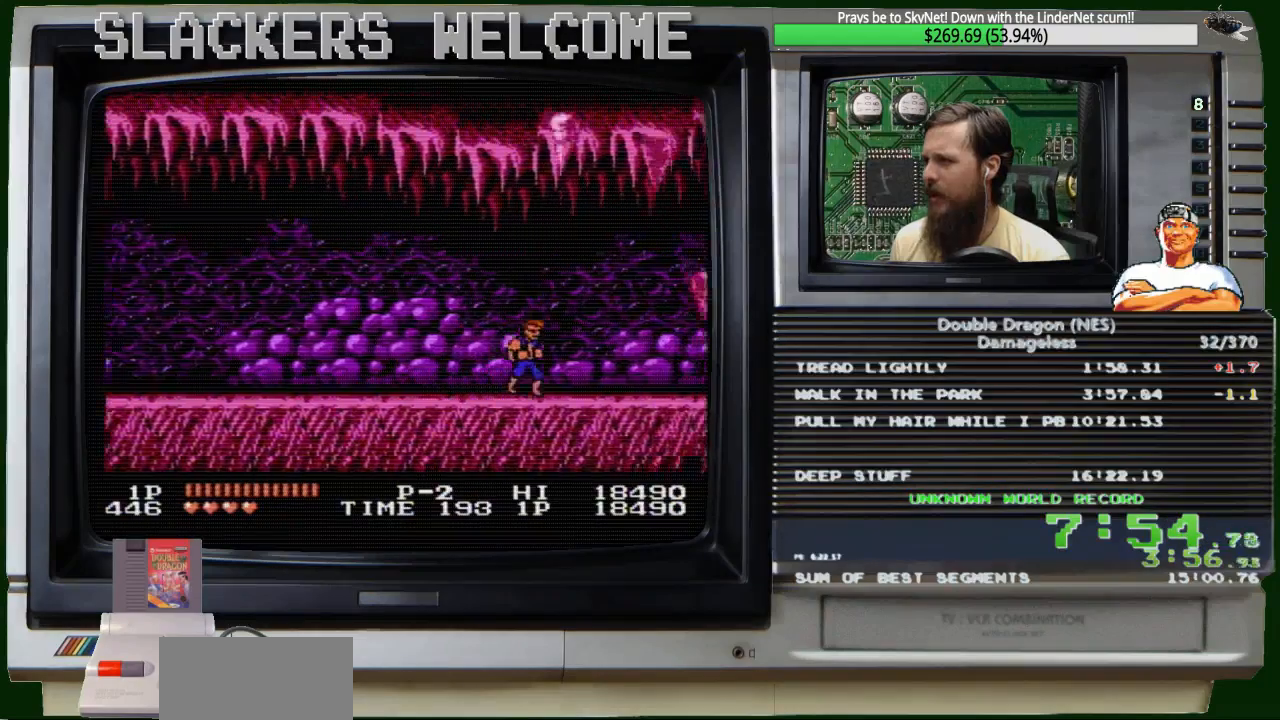
{"buttons": ["DPAD_RIGHT"], "events": []}
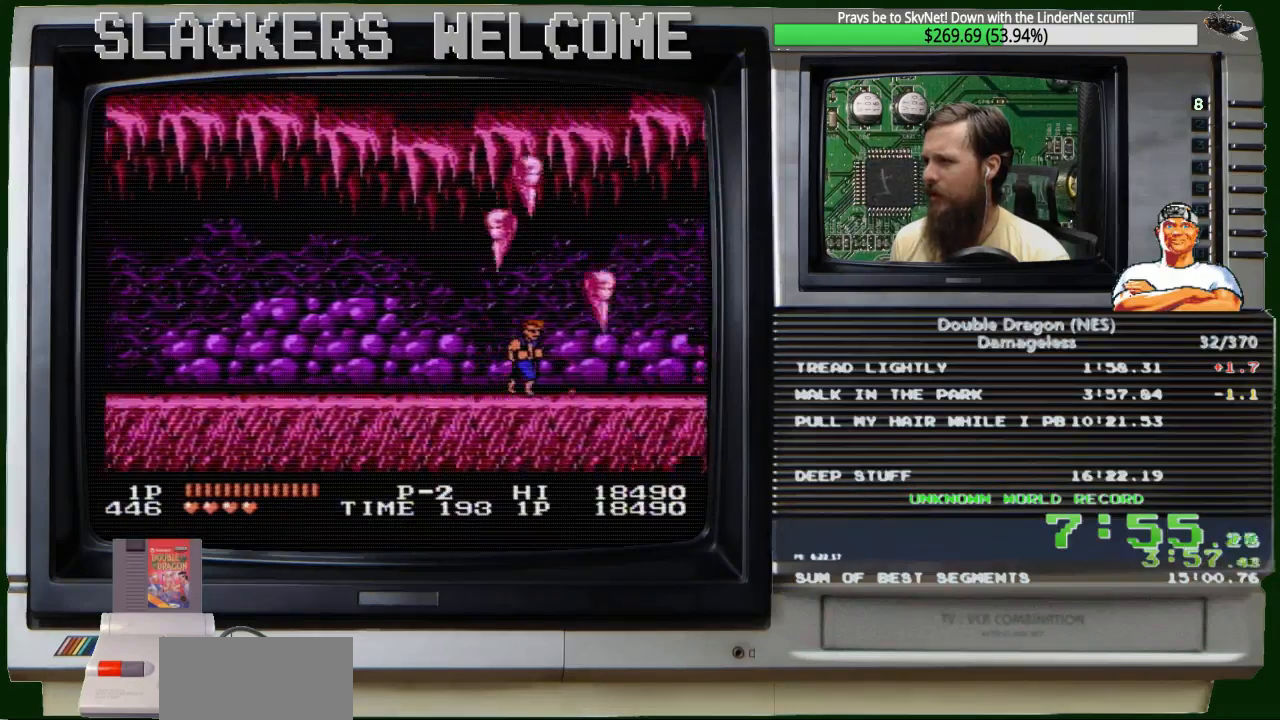
{"buttons": ["DPAD_RIGHT"], "events": []}
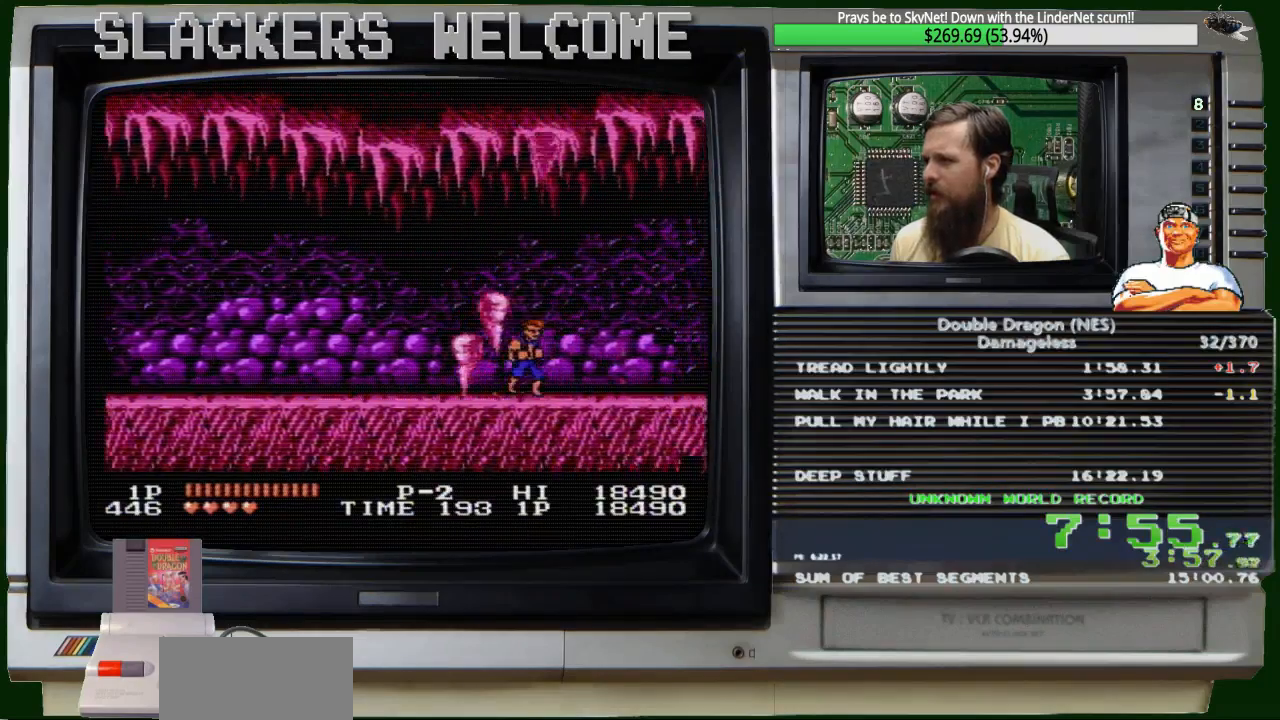
{"buttons": [], "events": [[267, "DPAD_RIGHT", "up"]]}
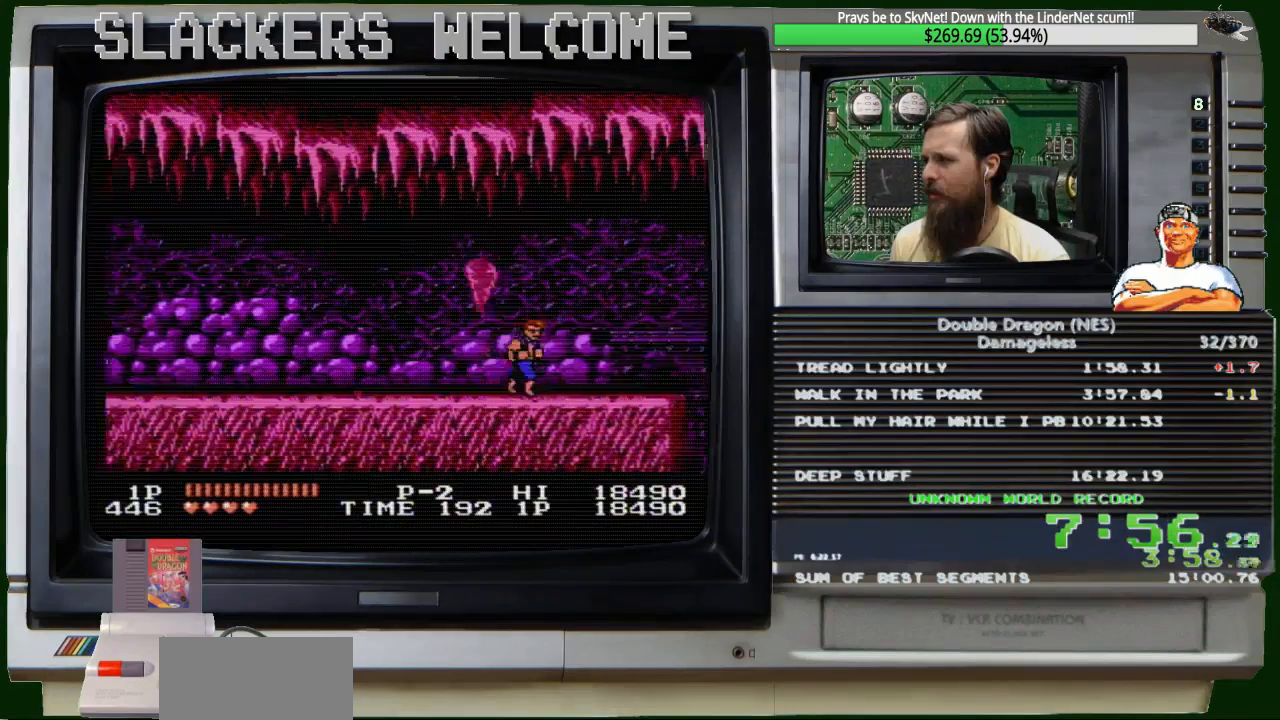
{"buttons": ["DPAD_RIGHT"], "events": [[33, "DPAD_RIGHT", "down"]]}
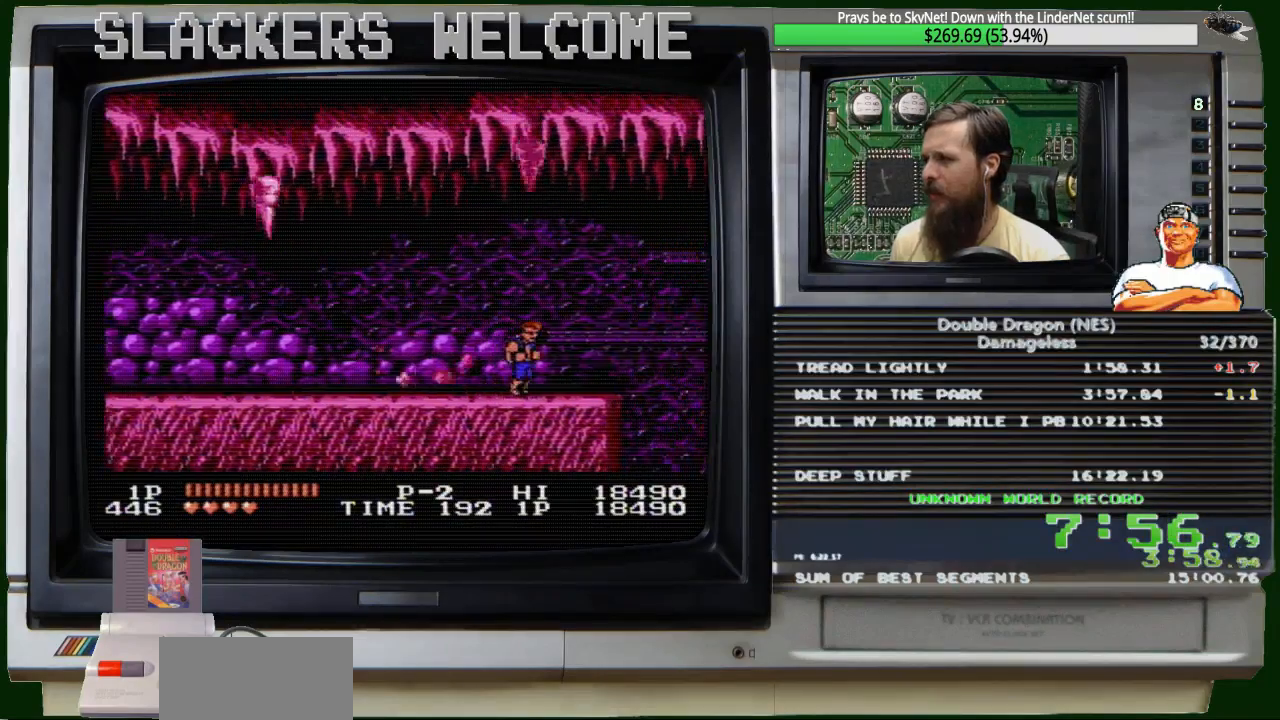
{"buttons": ["DPAD_RIGHT"], "events": []}
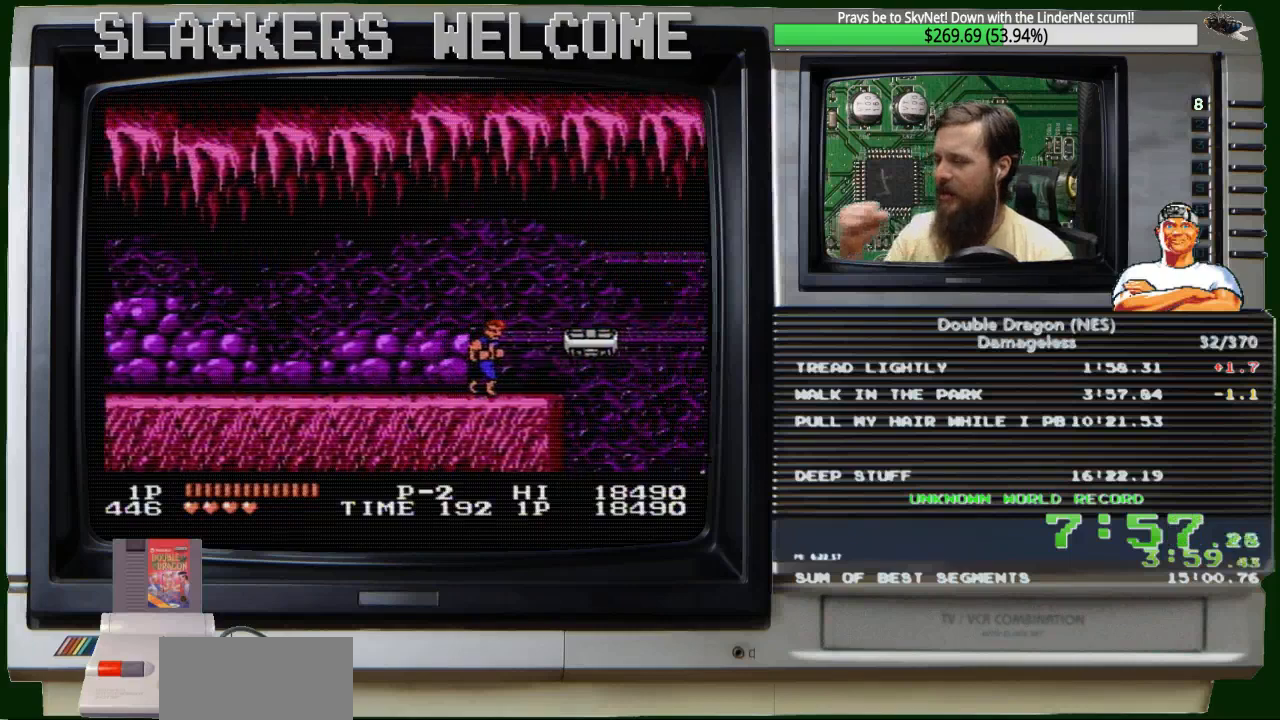
{"buttons": ["DPAD_RIGHT"], "events": []}
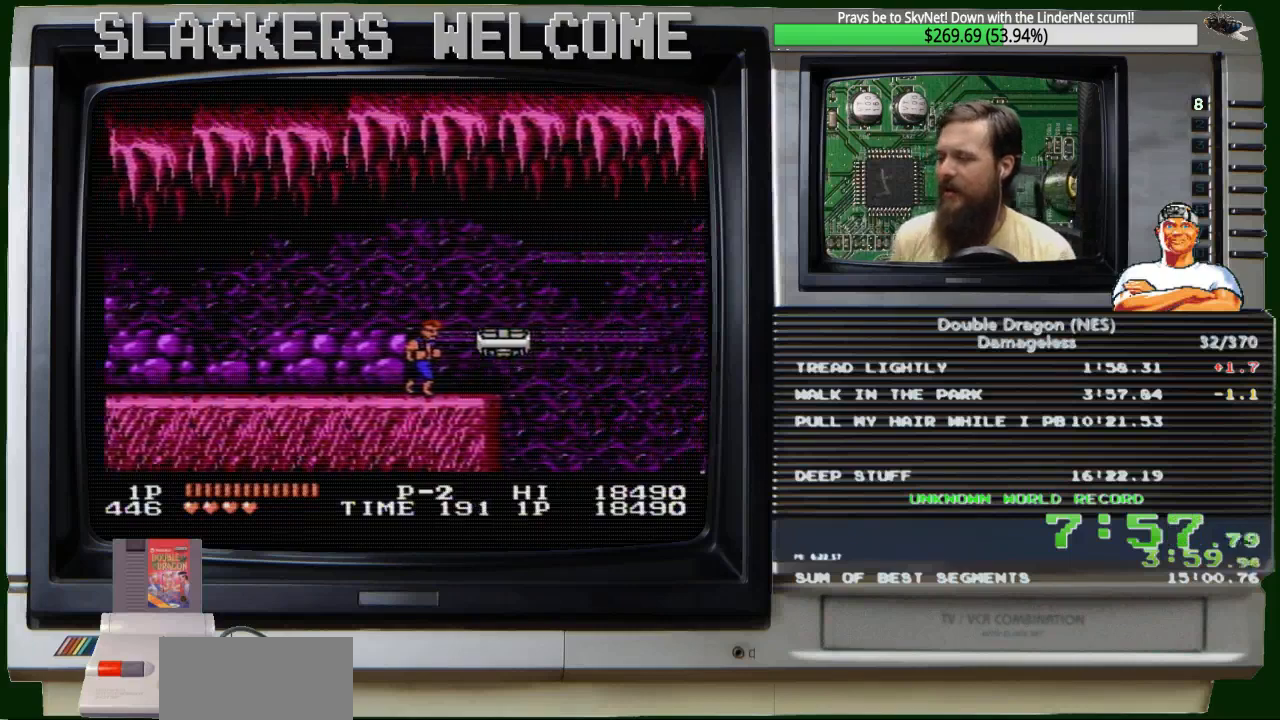
{"buttons": [], "events": [[33, "DPAD_RIGHT", "up"]]}
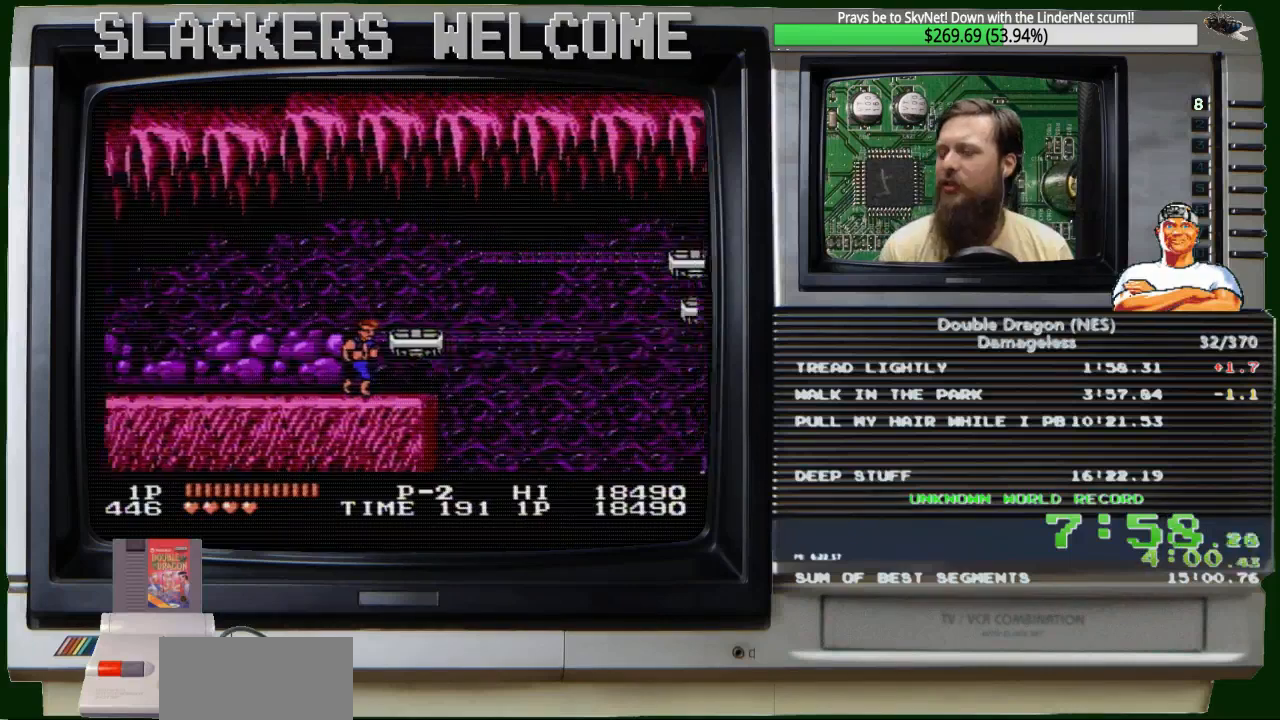
{"buttons": [], "events": []}
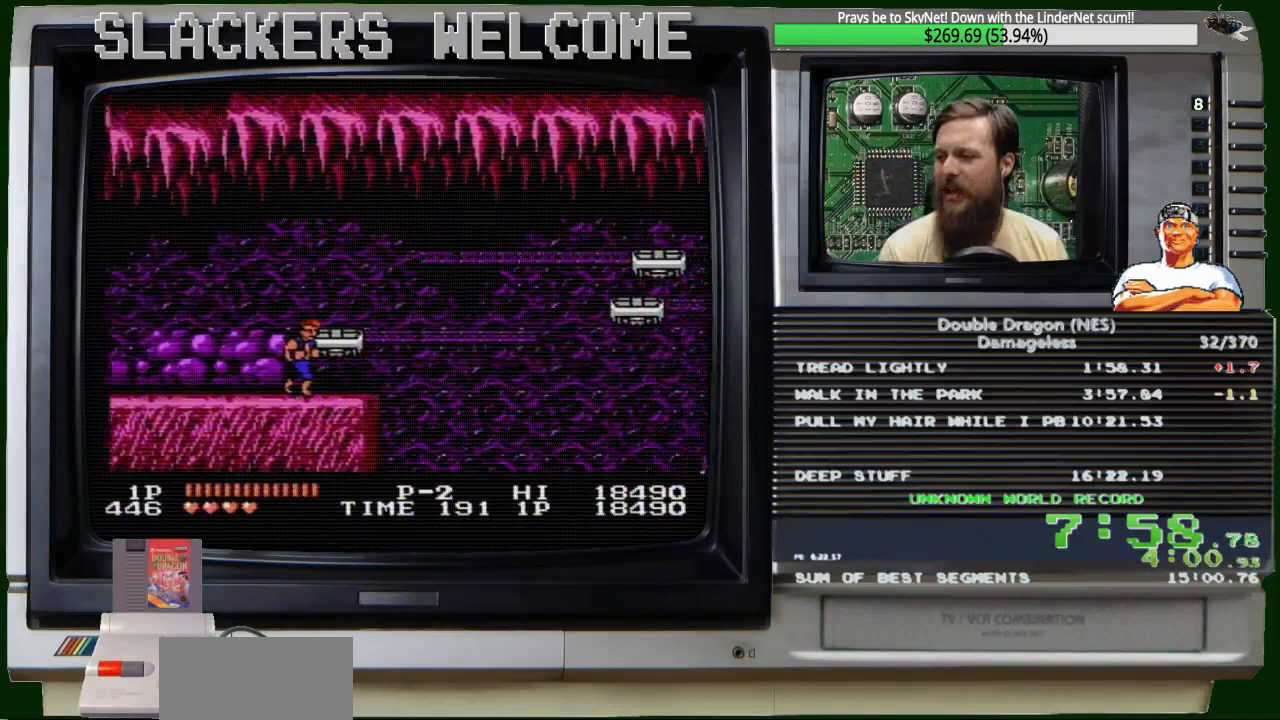
{"buttons": [], "events": []}
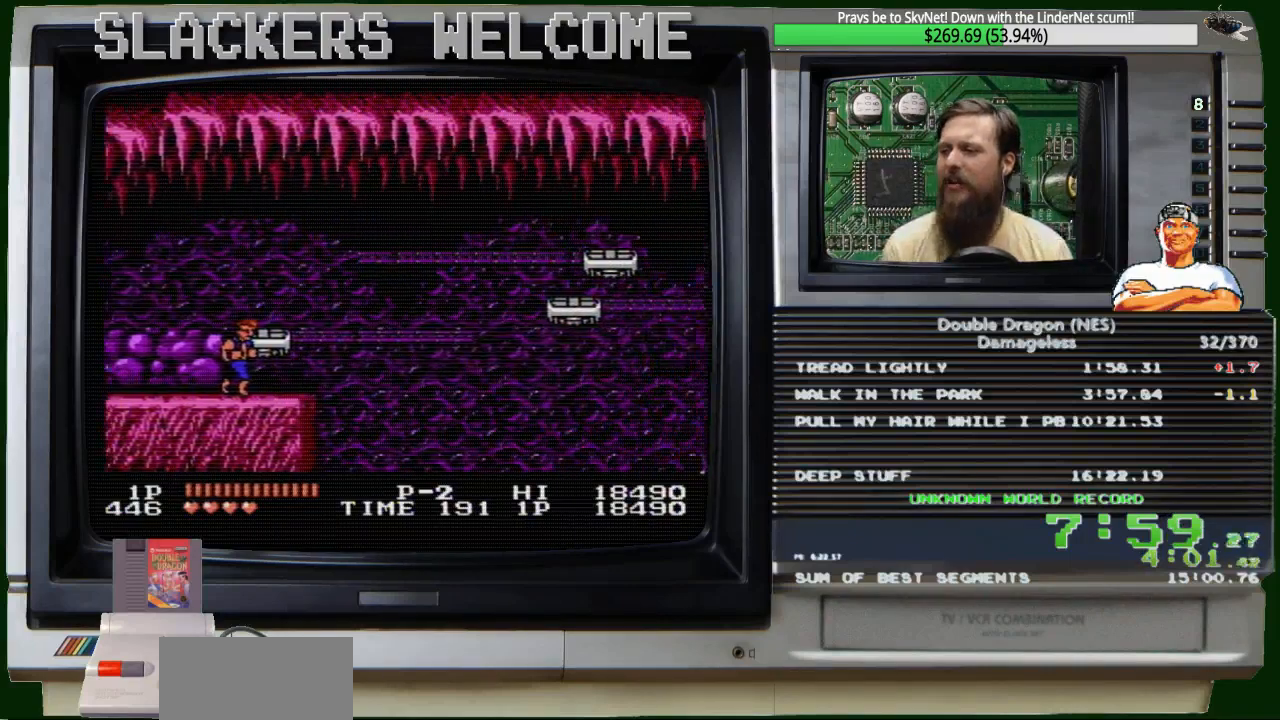
{"buttons": [], "events": []}
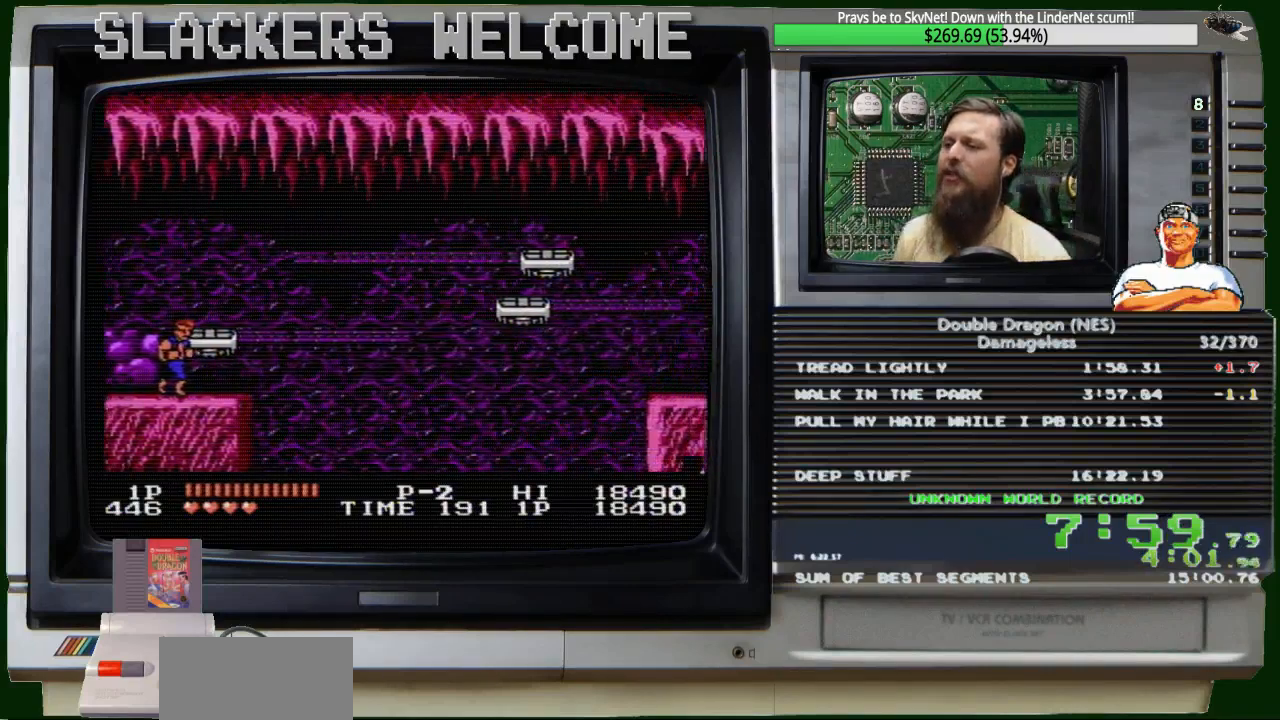
{"buttons": [], "events": []}
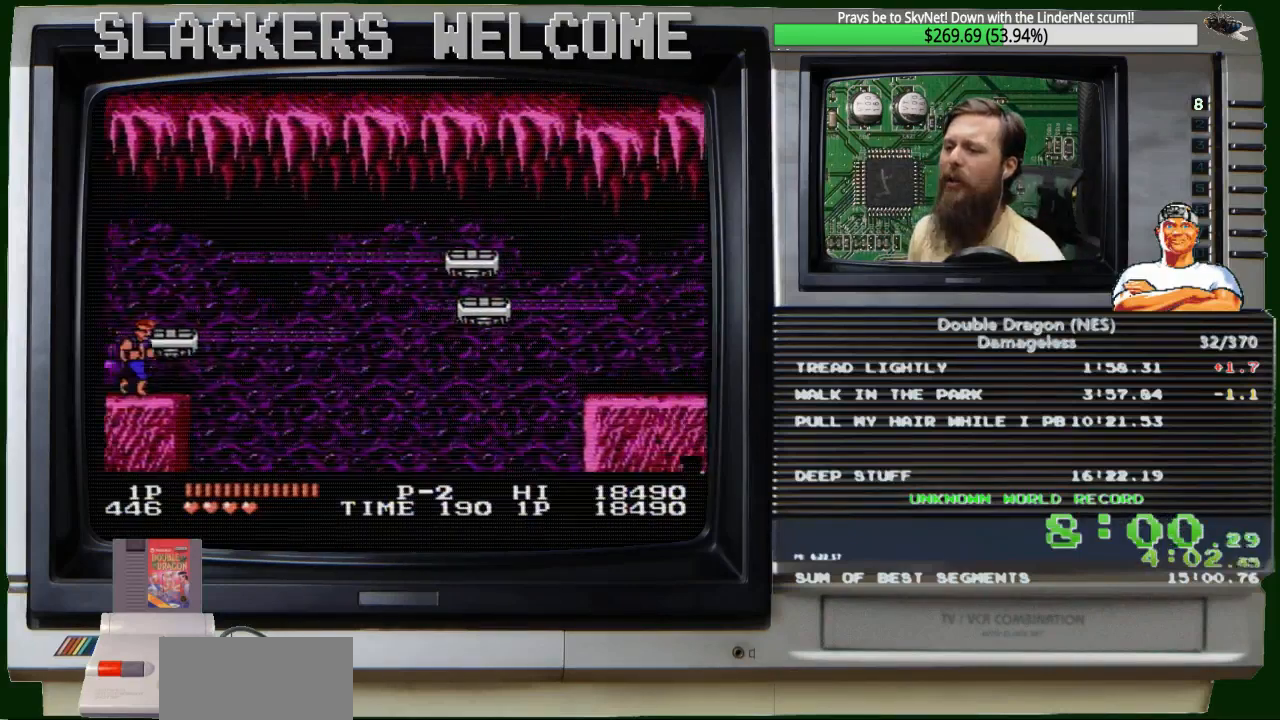
{"buttons": [], "events": []}
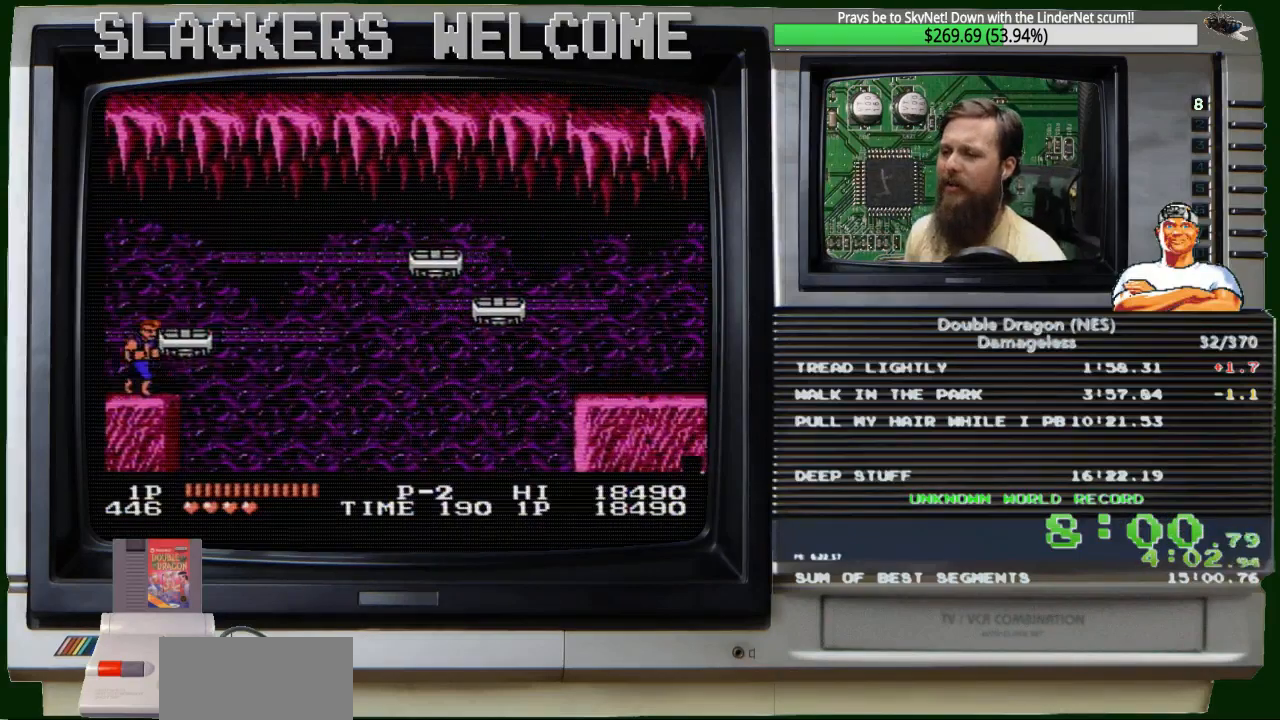
{"buttons": [], "events": []}
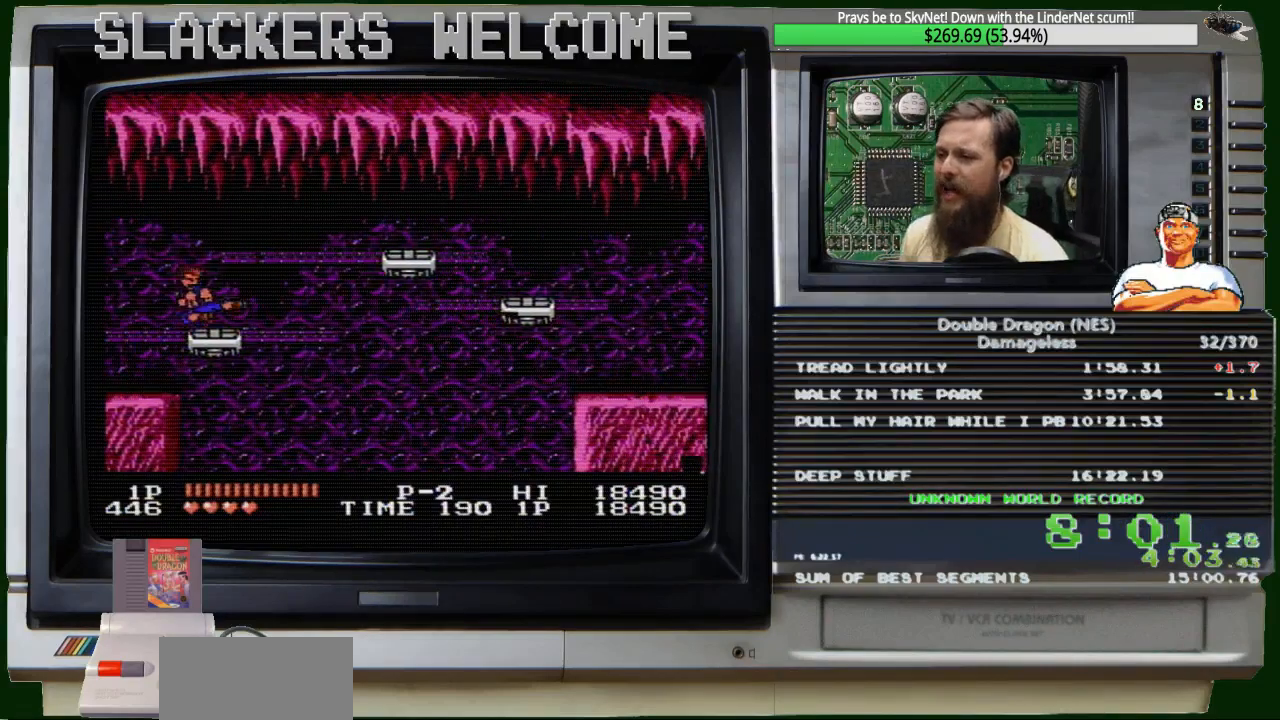
{"buttons": ["DPAD_RIGHT"], "events": [[100, "A", "down"], [100, "DPAD_RIGHT", "down"], [167, "B", "down"], [401, "A", "up"], [401, "B", "up"]]}
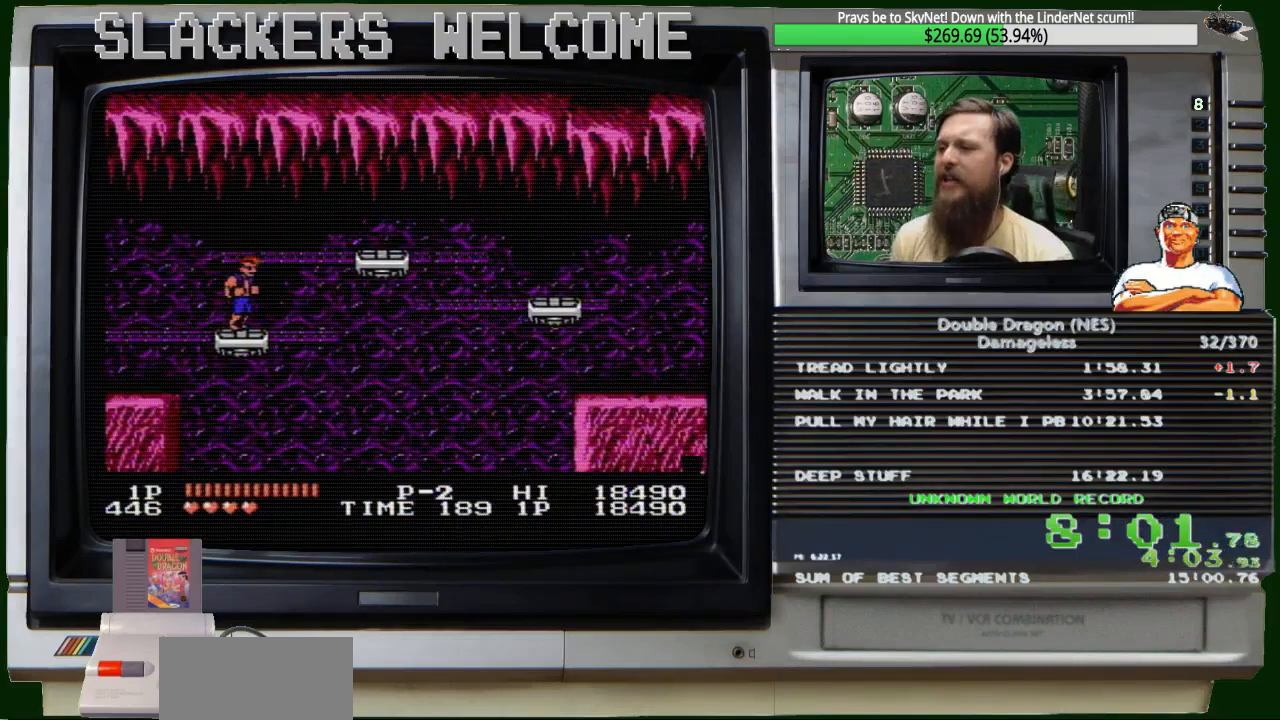
{"buttons": [], "events": [[66, "DPAD_RIGHT", "up"], [267, "DPAD_RIGHT", "down"], [433, "DPAD_RIGHT", "up"]]}
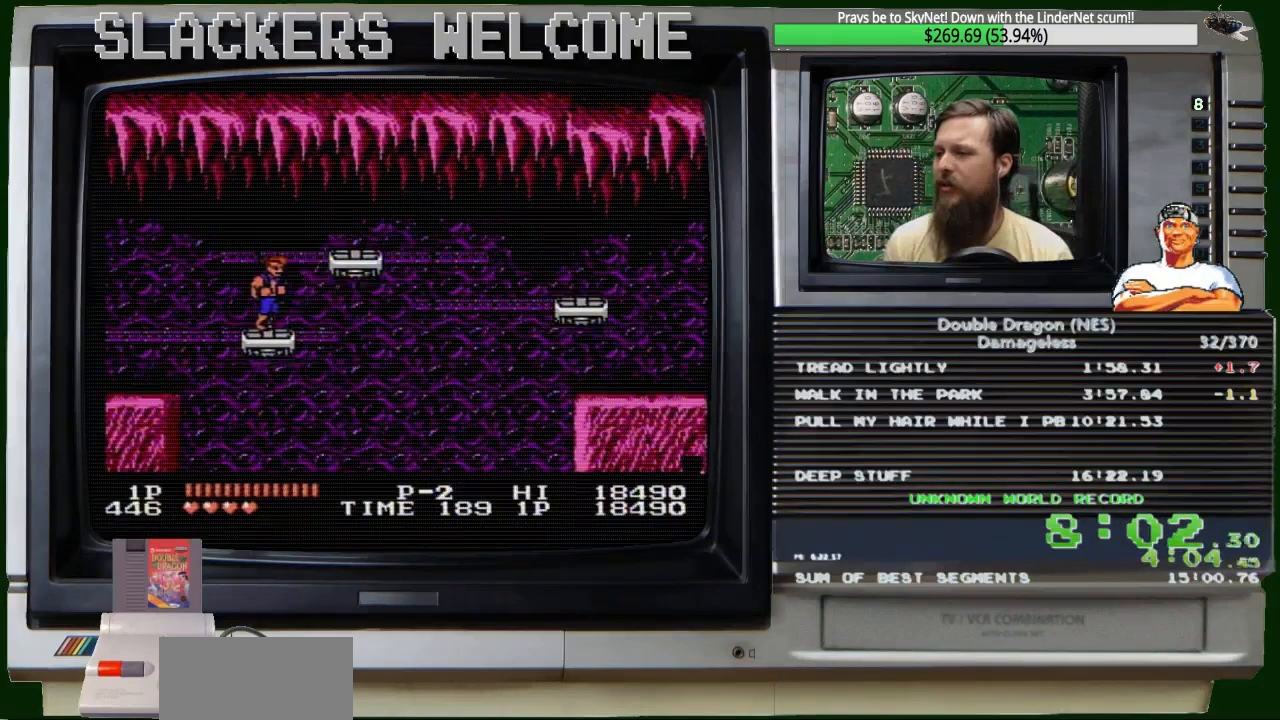
{"buttons": [], "events": []}
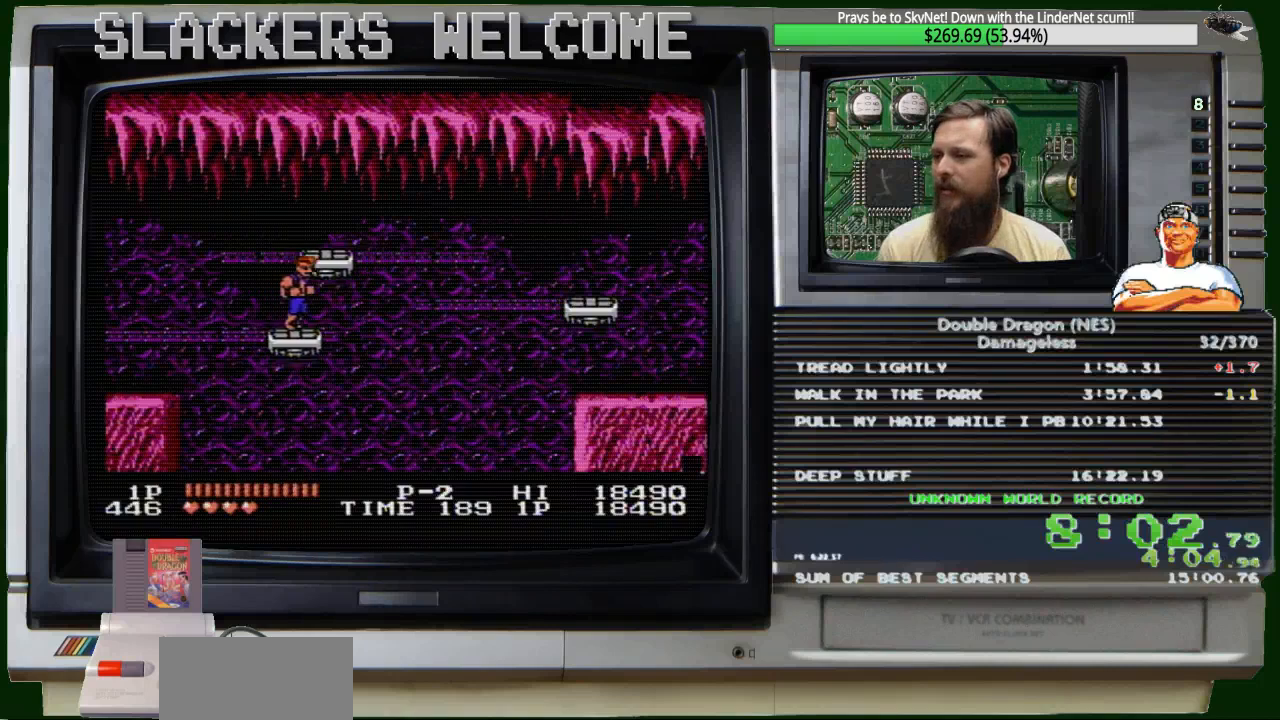
{"buttons": ["A", "B"], "events": [[467, "A", "down"], [467, "B", "down"]]}